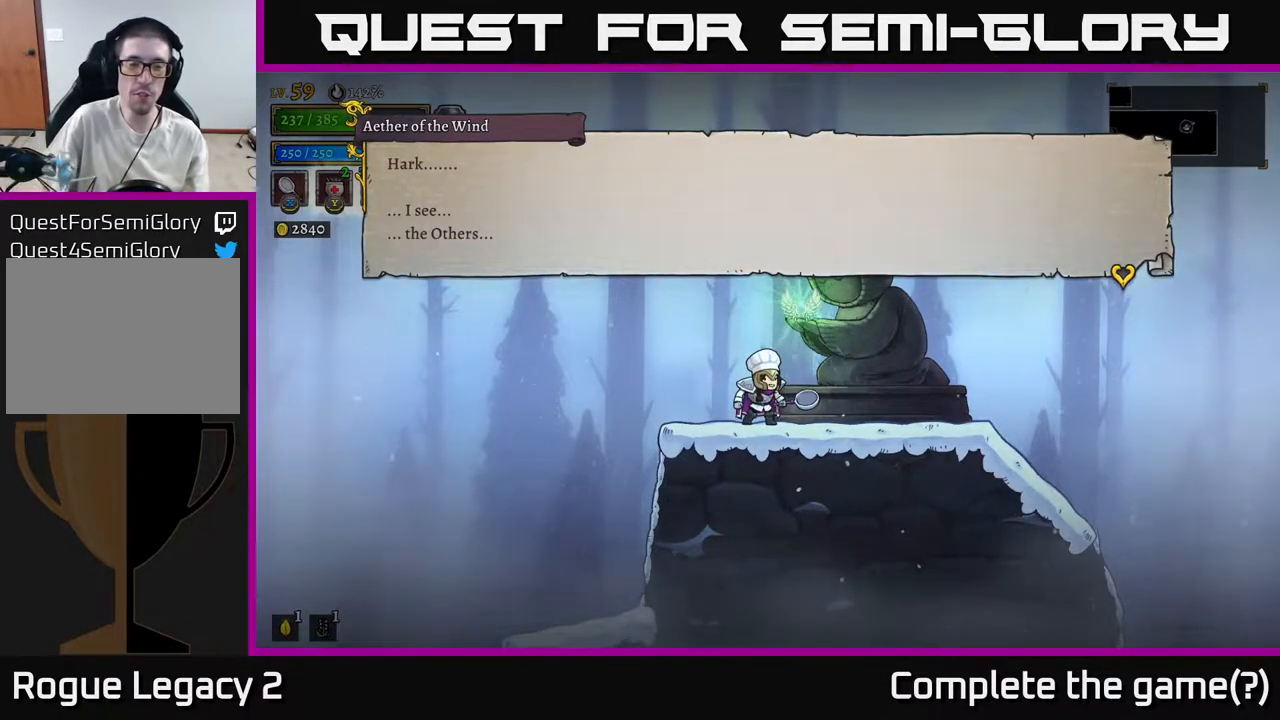
Gameplay with a controller (Xbox layout); each line is a JSON object with the inputs held at the frame after it. "events" lists button and stick changes between this image and that frame as [ms after this image, input, new state], when the widget could be followed in between.
{"buttons": [], "left_stick": "center", "right_stick": "center", "events": [[267, "A", "down"], [433, "A", "up"]]}
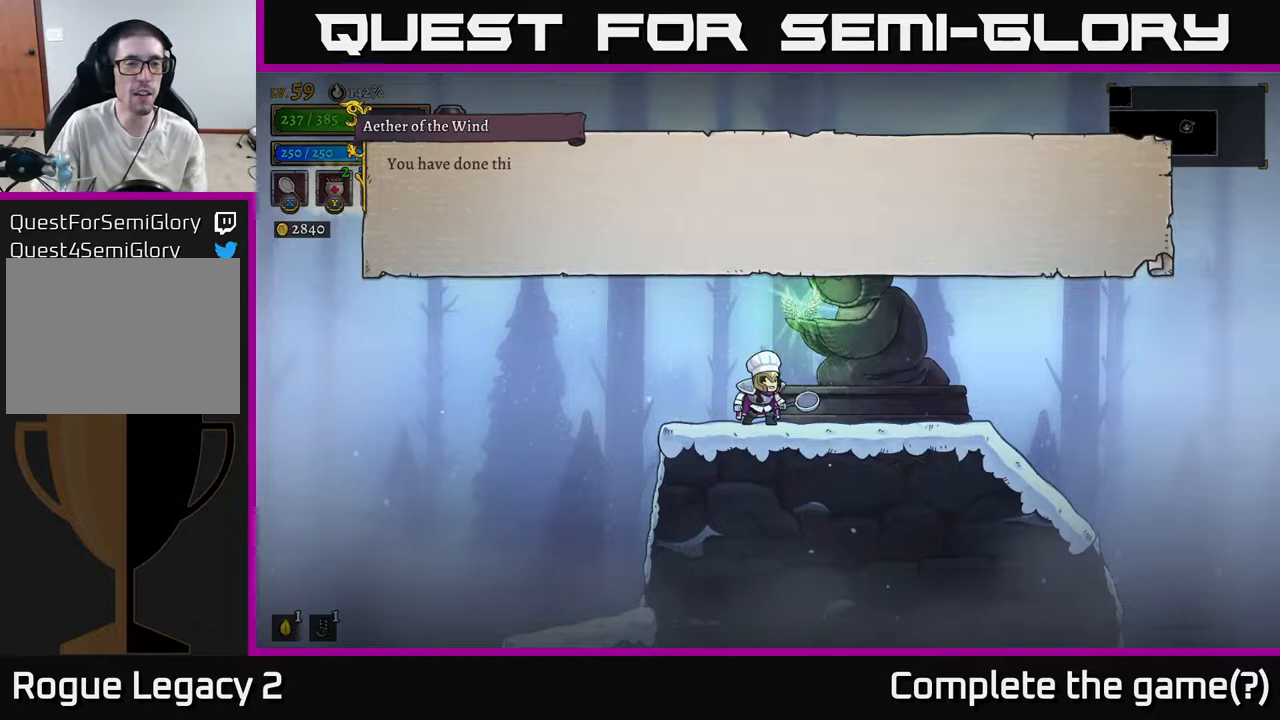
{"buttons": [], "left_stick": "center", "right_stick": "center", "events": []}
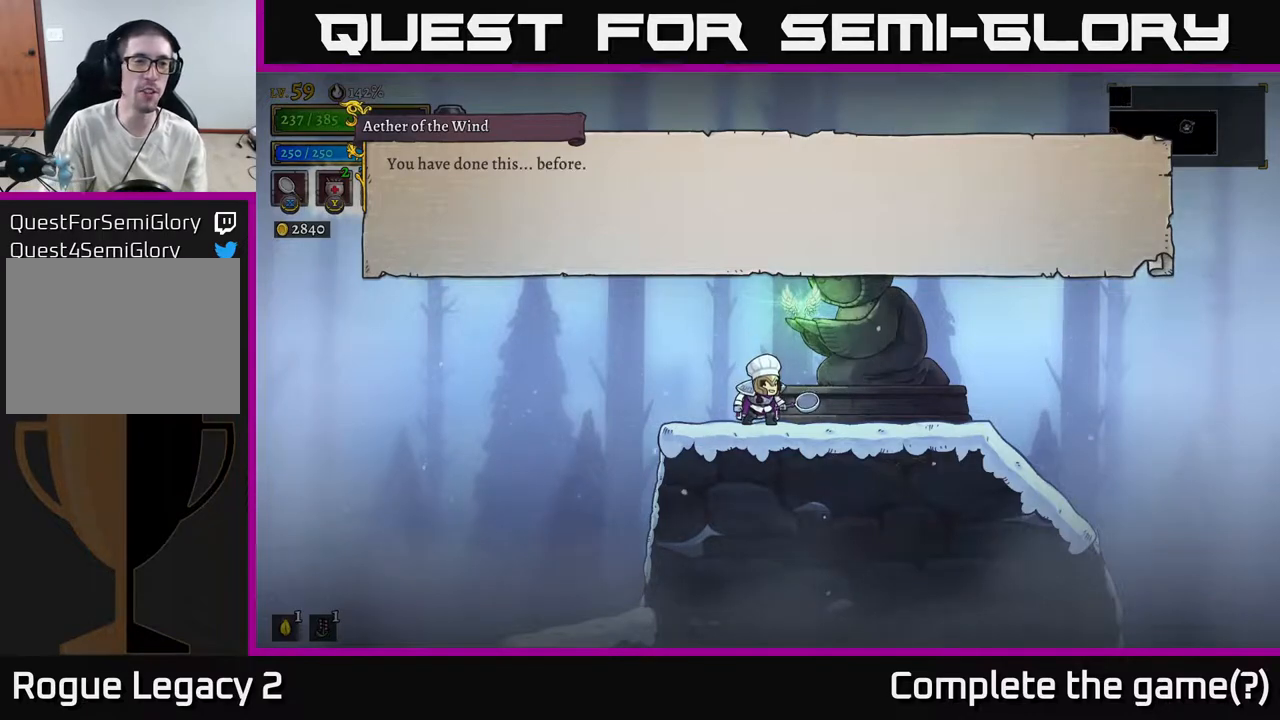
{"buttons": [], "left_stick": "center", "right_stick": "center", "events": []}
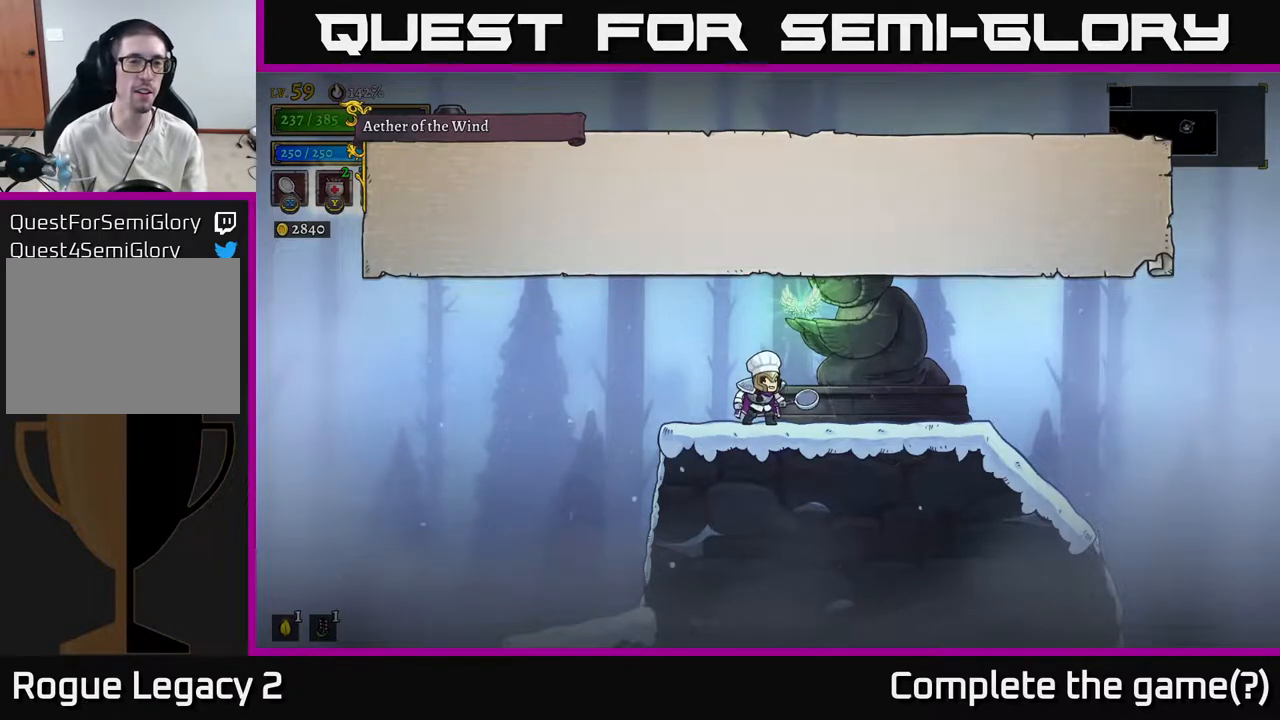
{"buttons": [], "left_stick": "center", "right_stick": "center", "events": [[50, "A", "down"], [300, "A", "up"]]}
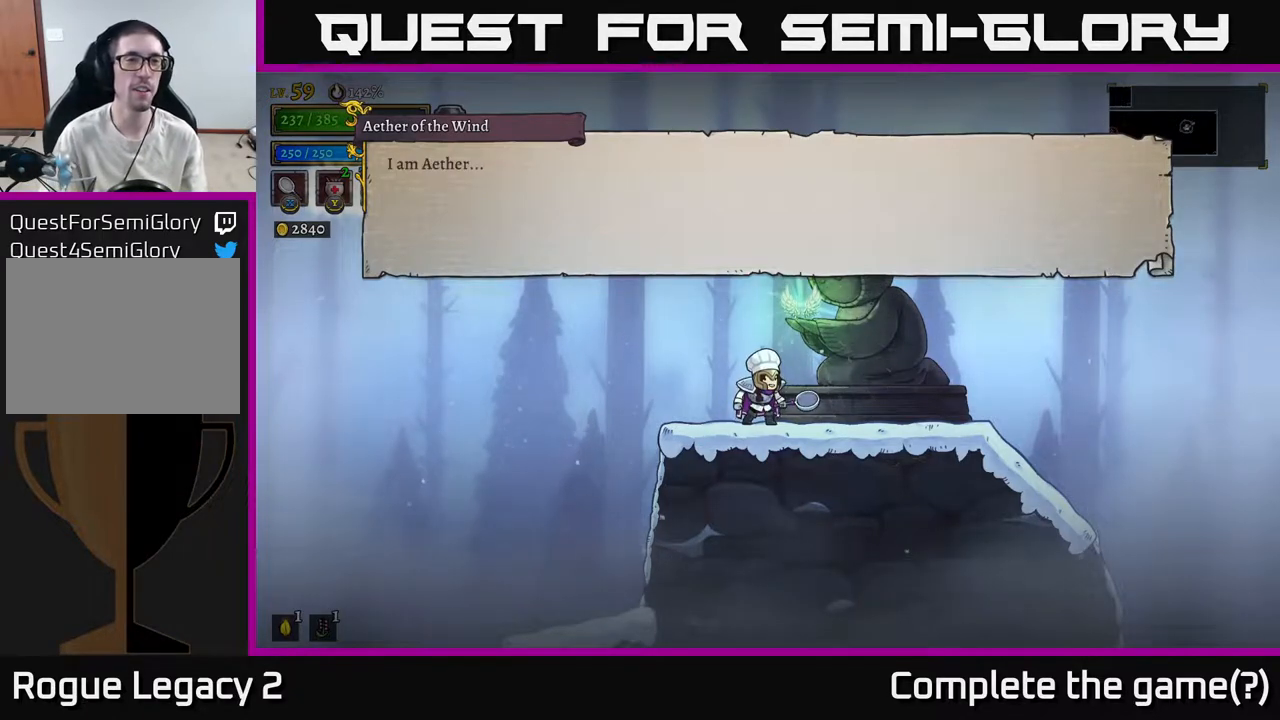
{"buttons": [], "left_stick": "center", "right_stick": "center", "events": [[200, "A", "down"], [350, "A", "up"]]}
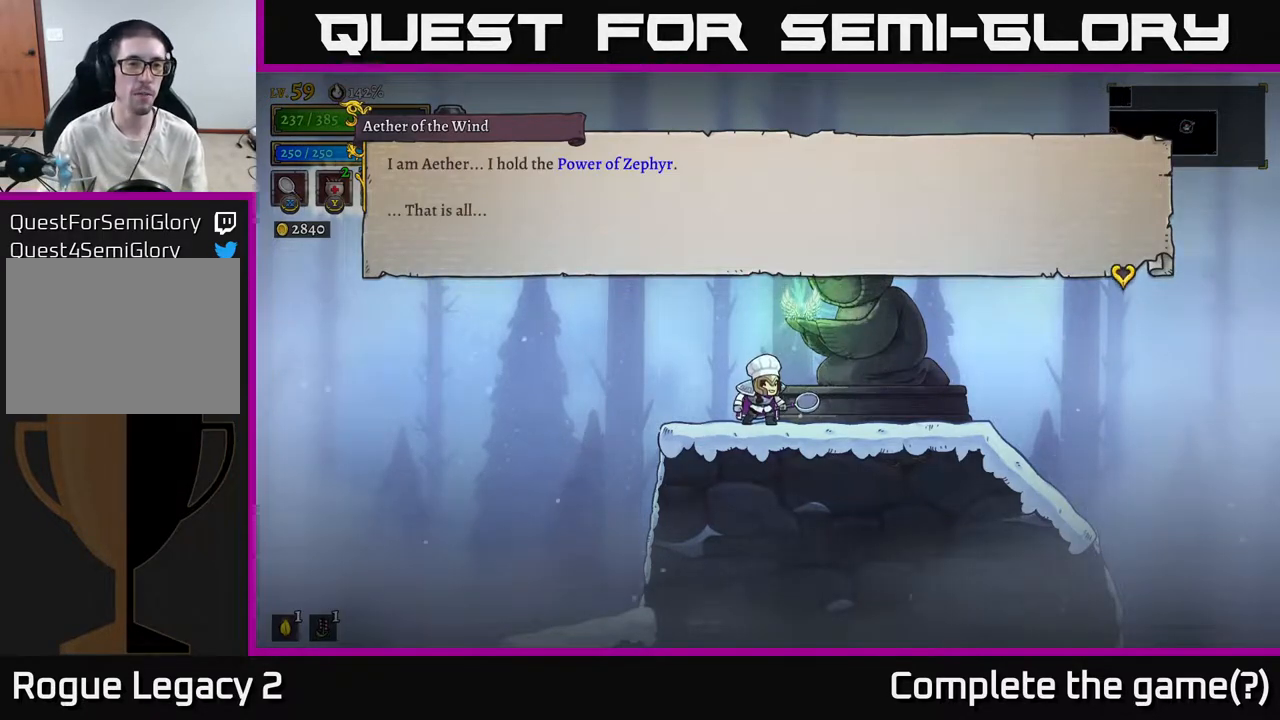
{"buttons": [], "left_stick": "center", "right_stick": "center", "events": []}
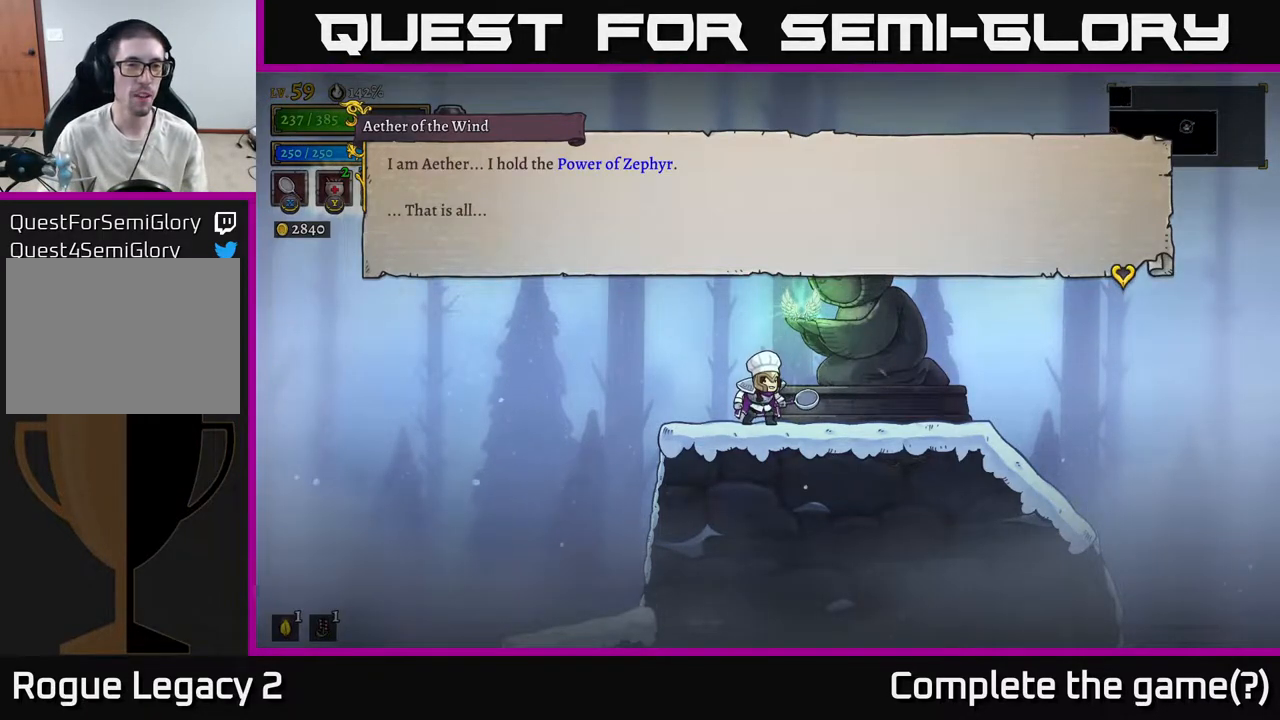
{"buttons": [], "left_stick": "center", "right_stick": "center", "events": [[83, "A", "down"], [350, "A", "up"]]}
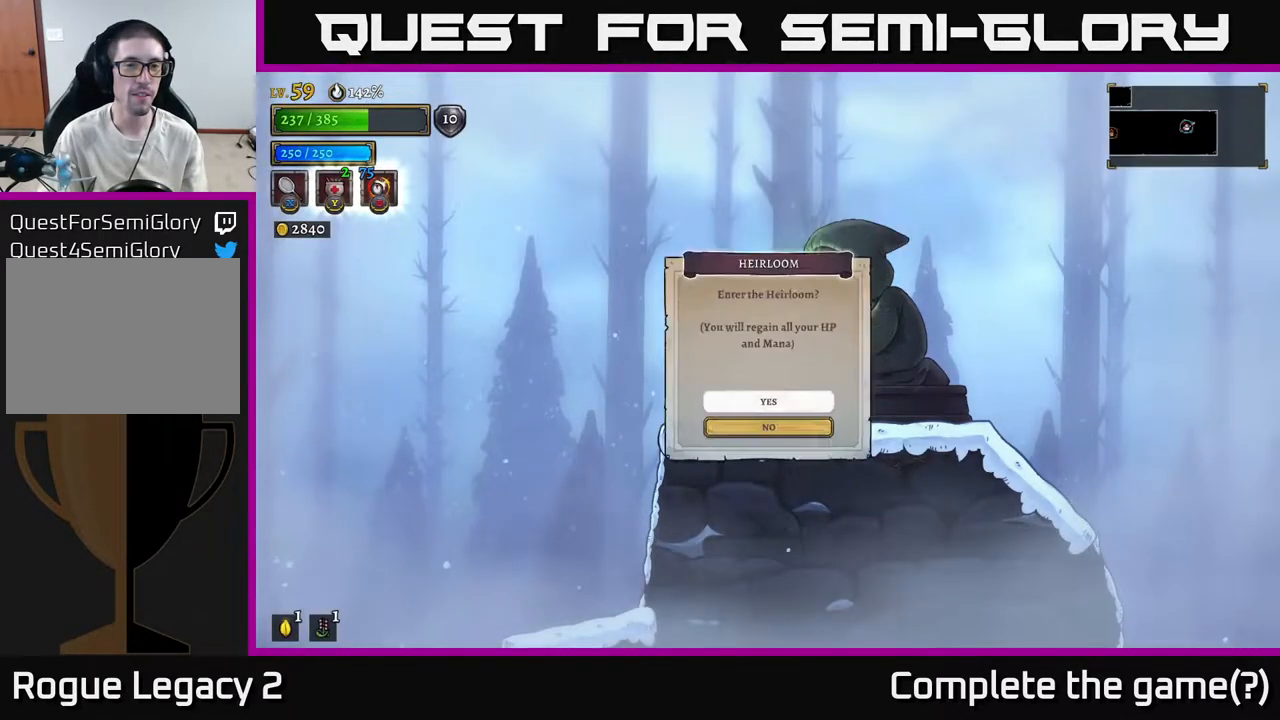
{"buttons": [], "left_stick": "center", "right_stick": "center", "events": []}
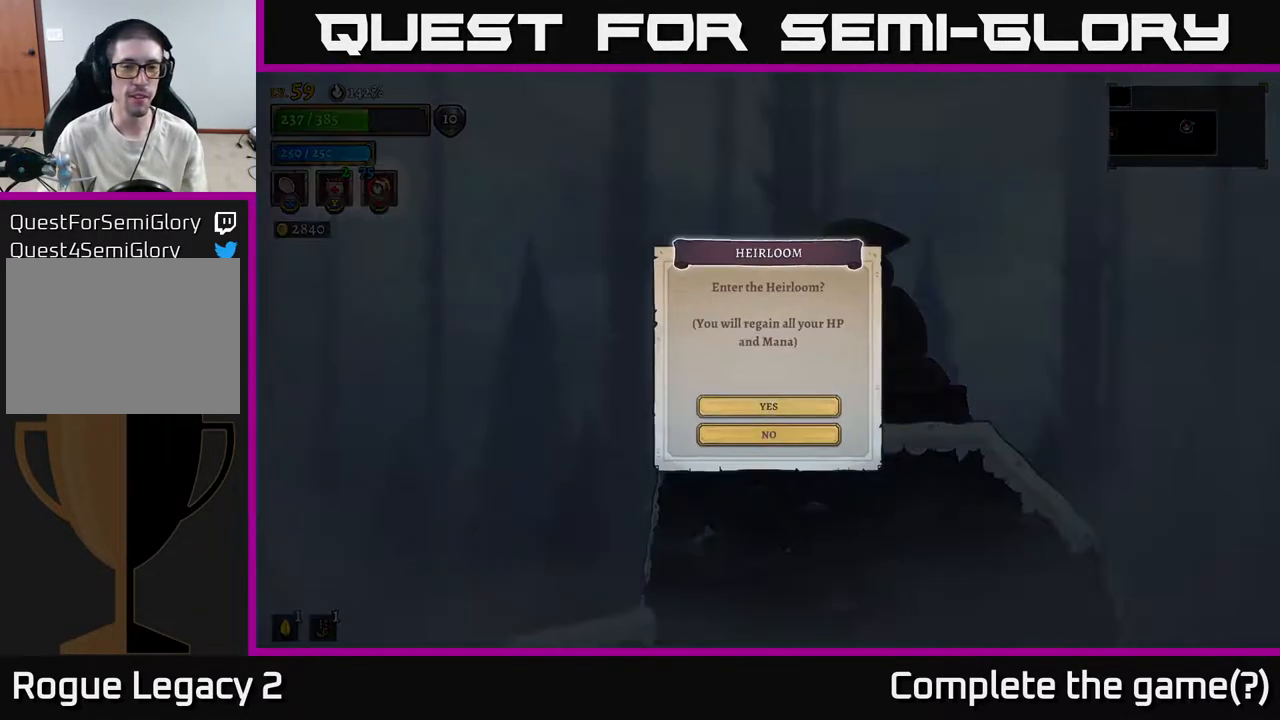
{"buttons": [], "left_stick": "up-left", "right_stick": "center", "events": [[250, "left_stick", "down"], [417, "left_stick", "center"], [483, "left_stick", "up-left"]]}
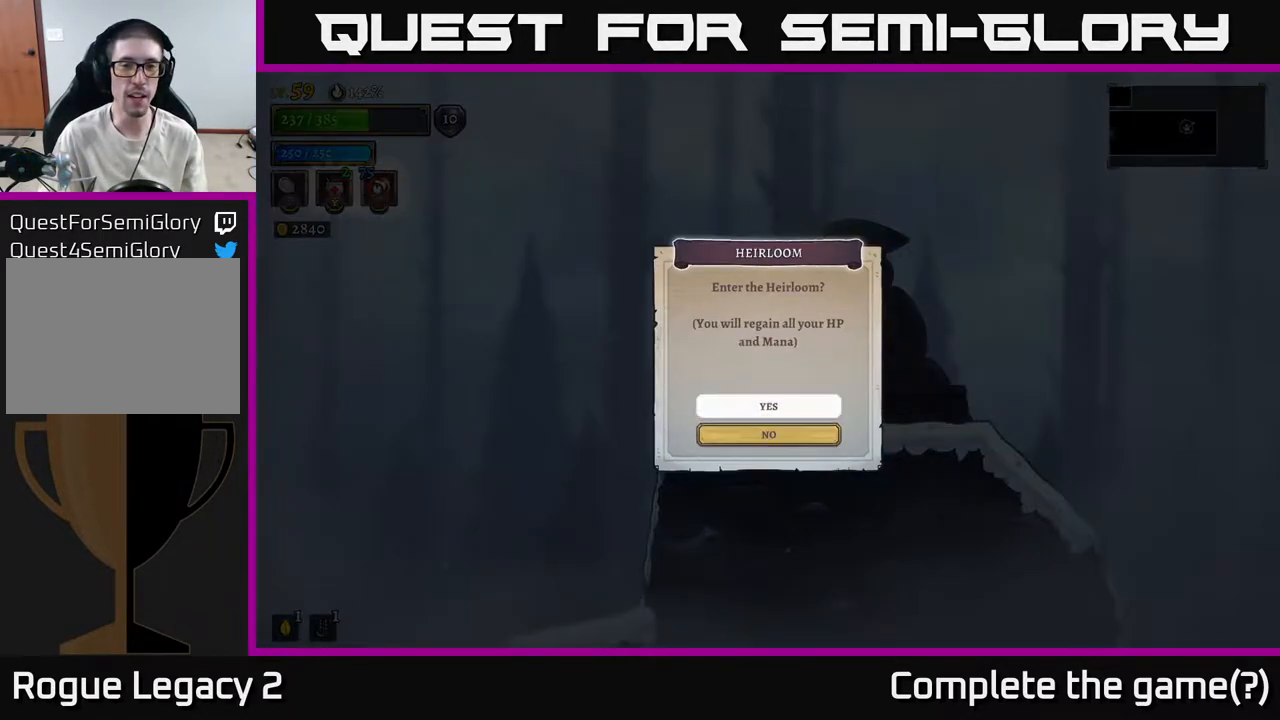
{"buttons": [], "left_stick": "center", "right_stick": "center", "events": [[83, "left_stick", "center"], [100, "A", "down"], [233, "A", "up"]]}
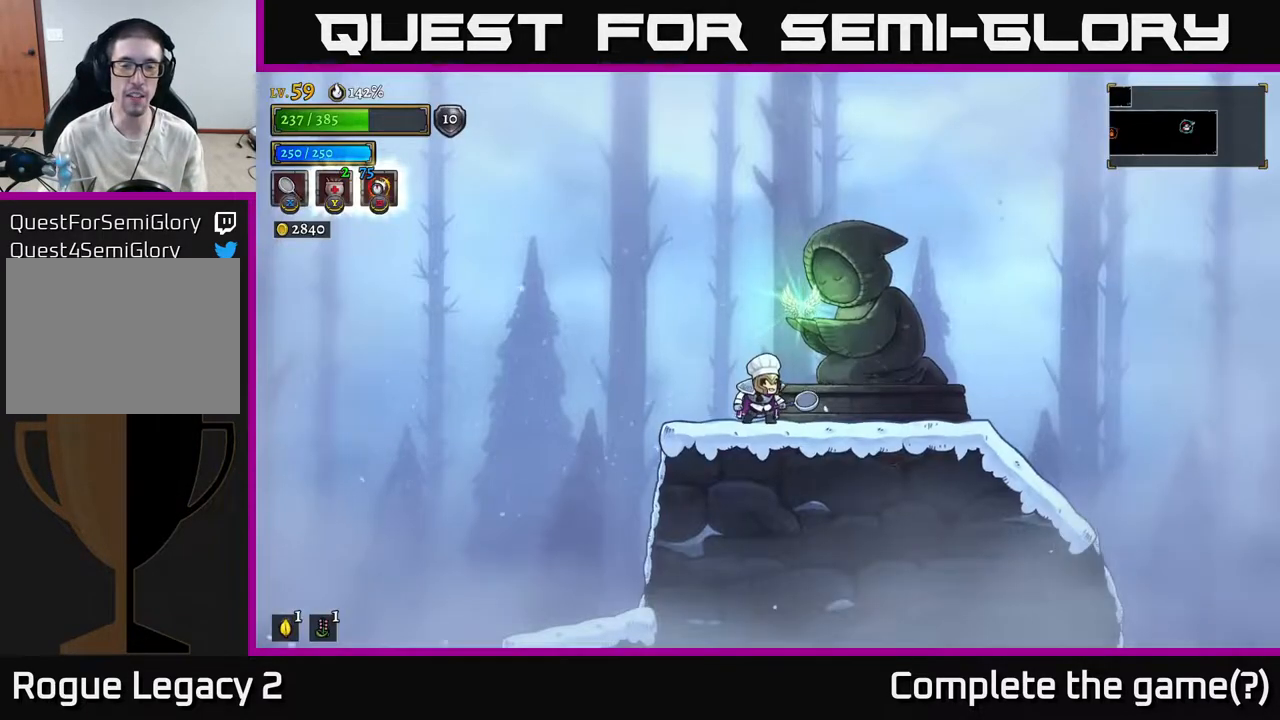
{"buttons": [], "left_stick": "center", "right_stick": "center", "events": []}
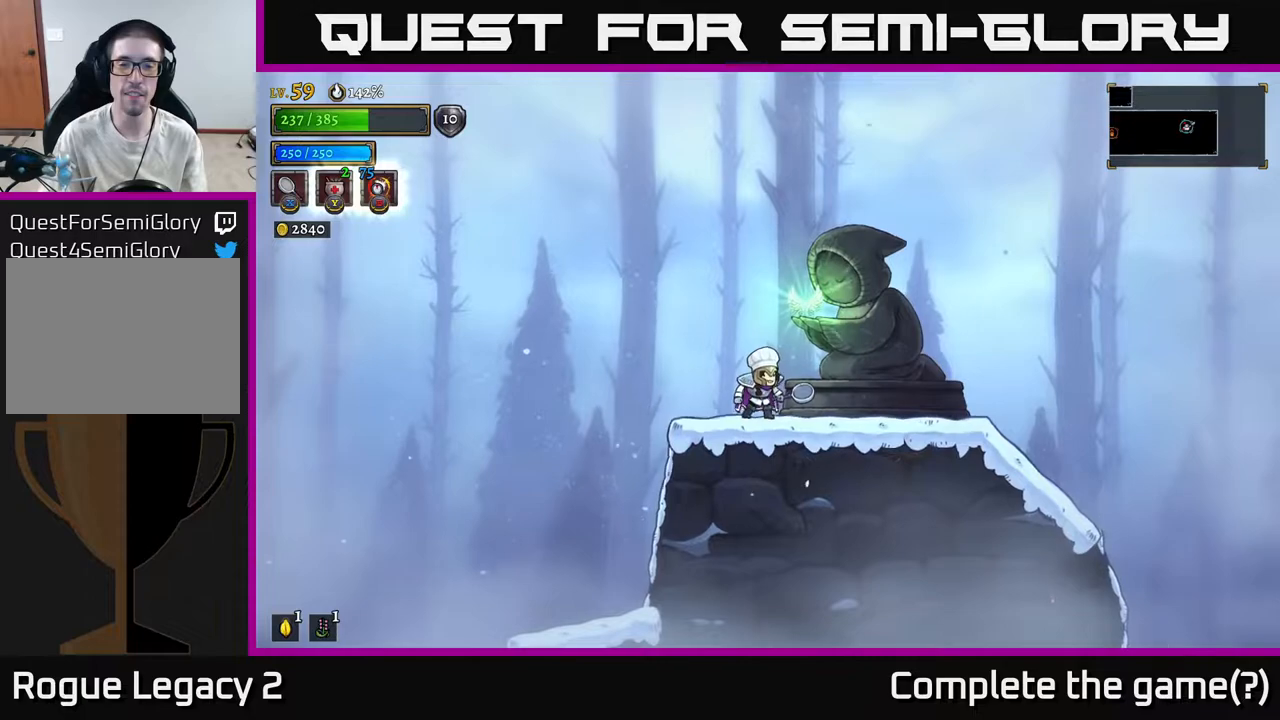
{"buttons": [], "left_stick": "center", "right_stick": "center", "events": []}
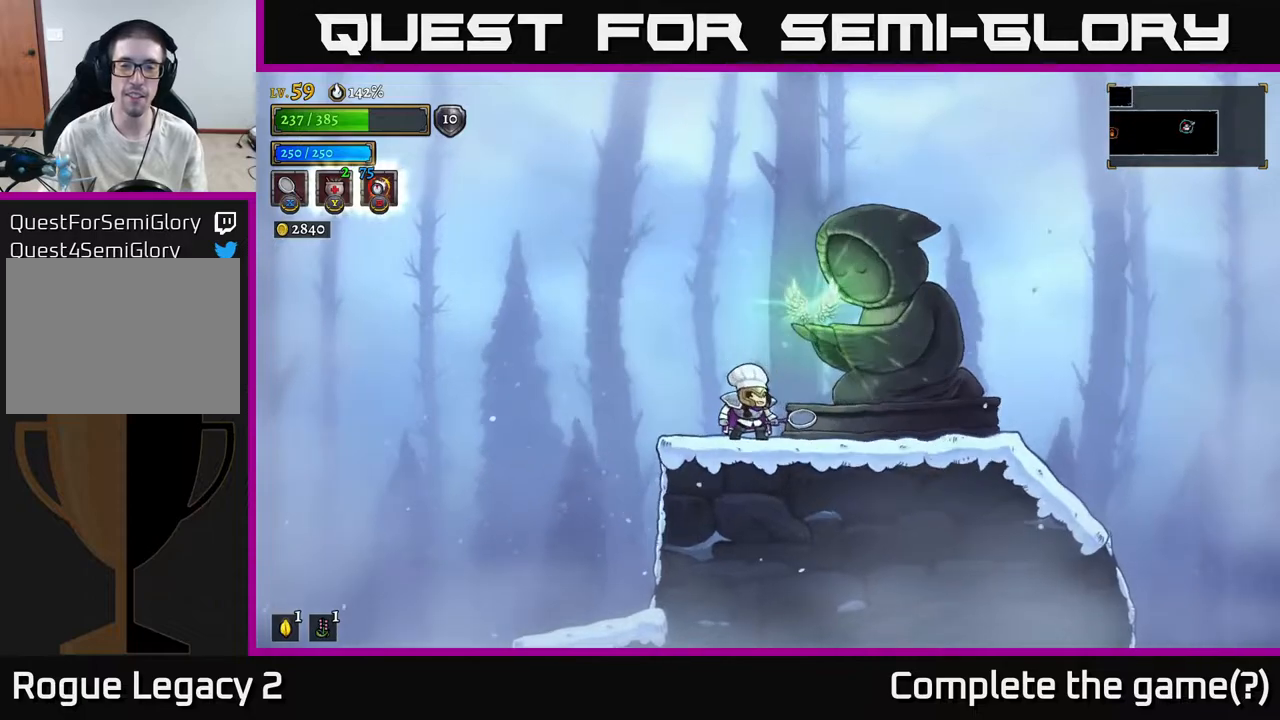
{"buttons": [], "left_stick": "center", "right_stick": "center", "events": []}
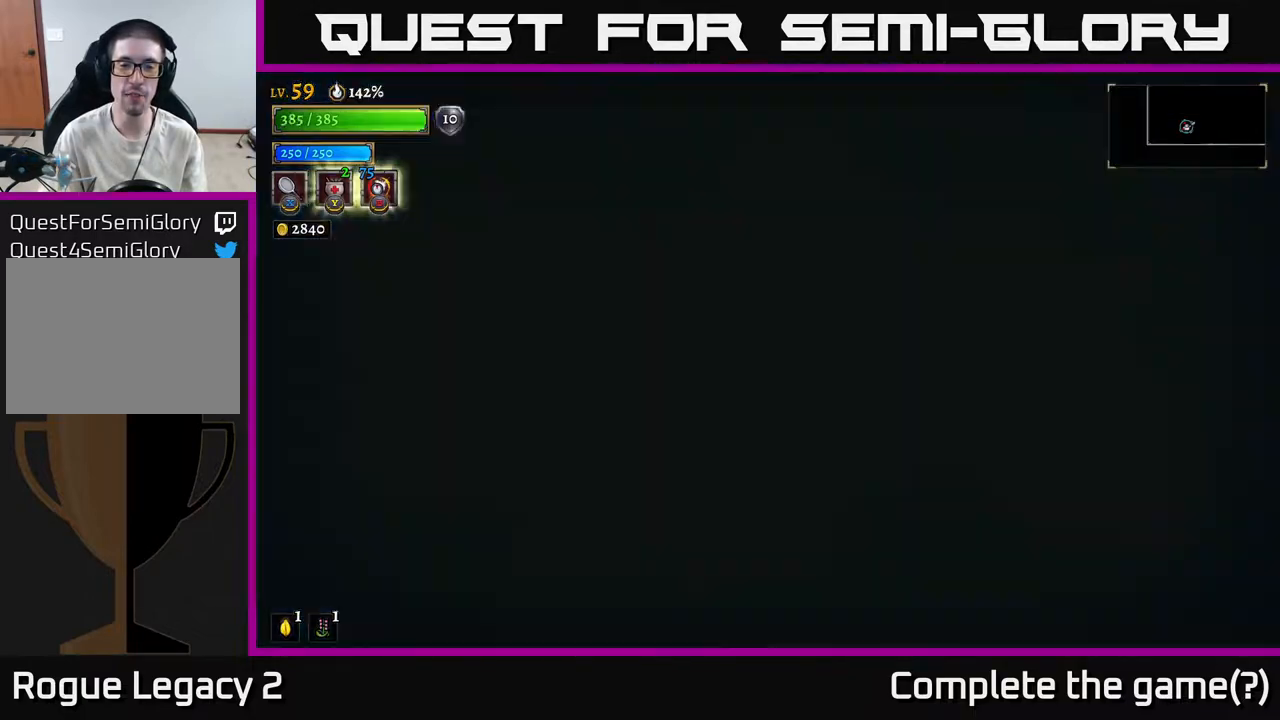
{"buttons": [], "left_stick": "center", "right_stick": "center", "events": []}
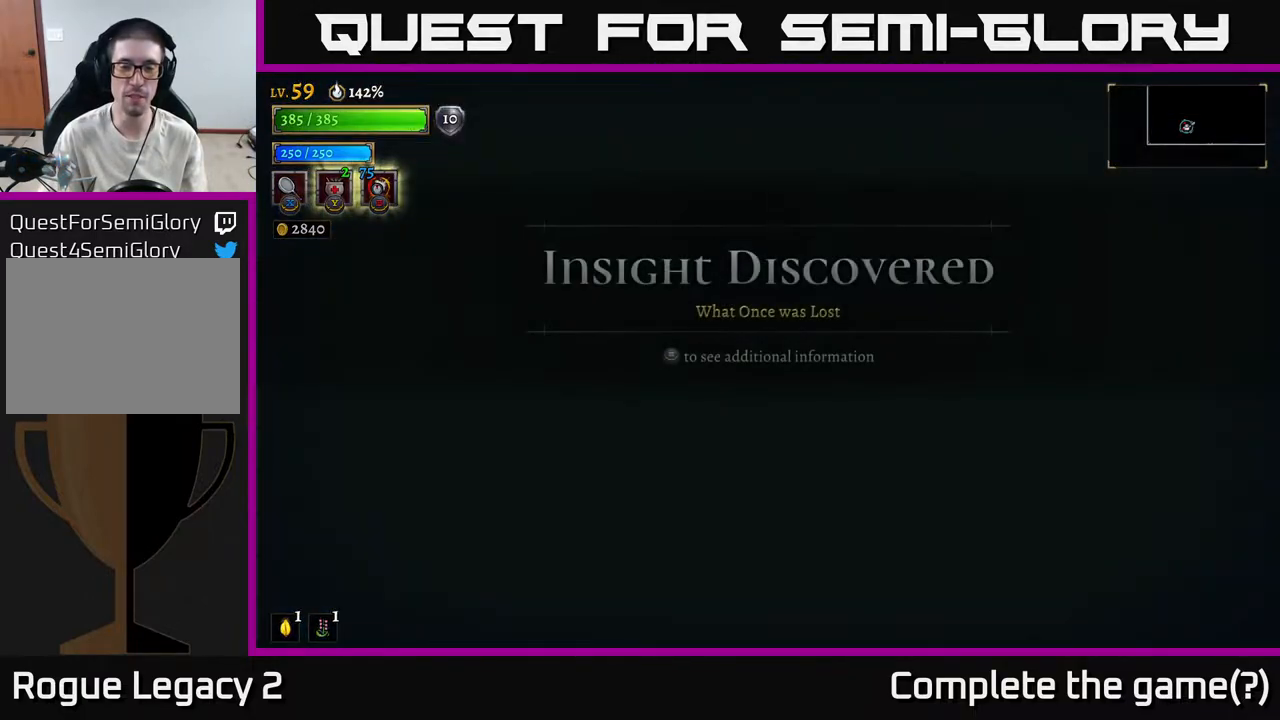
{"buttons": [], "left_stick": "center", "right_stick": "center", "events": []}
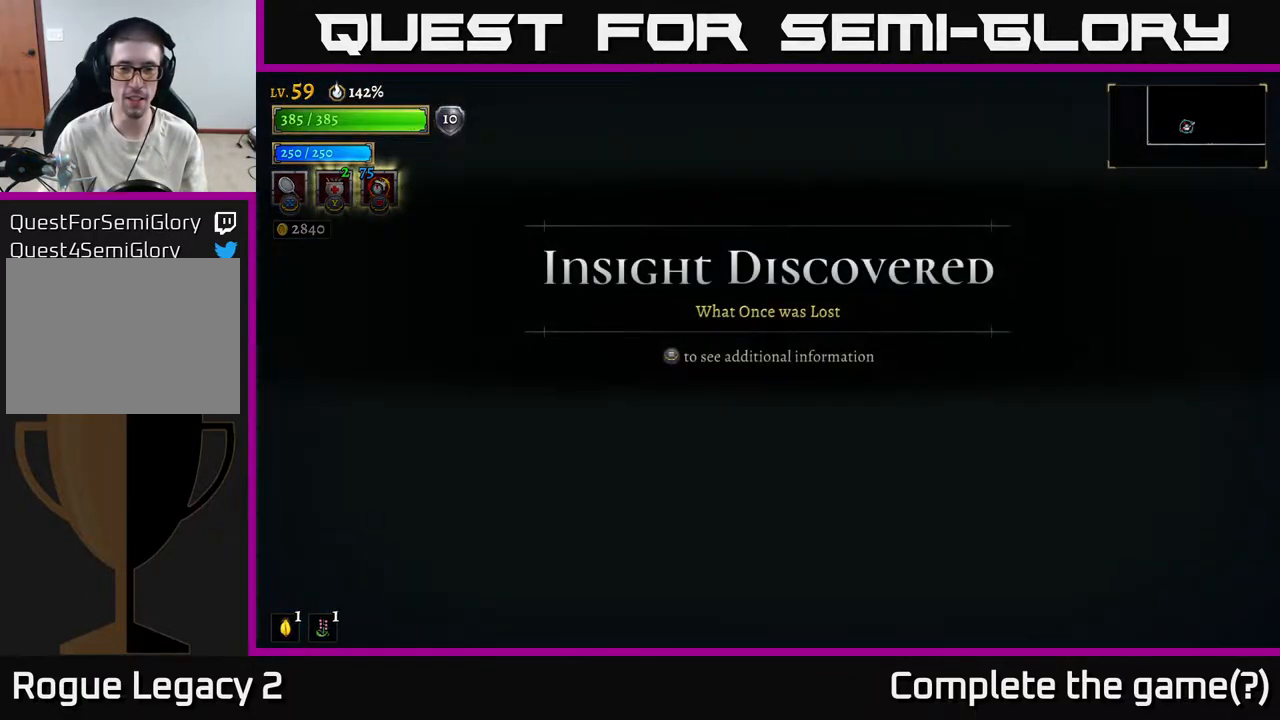
{"buttons": [], "left_stick": "center", "right_stick": "center", "events": []}
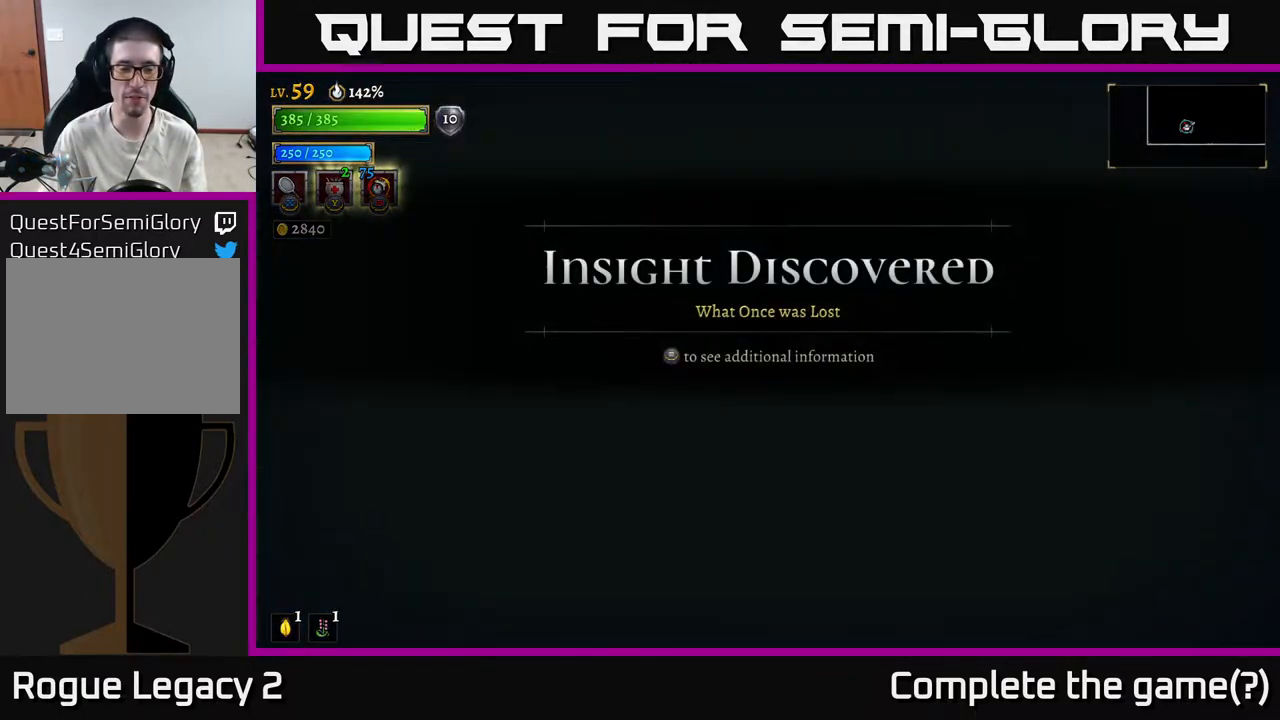
{"buttons": [], "left_stick": "center", "right_stick": "center", "events": []}
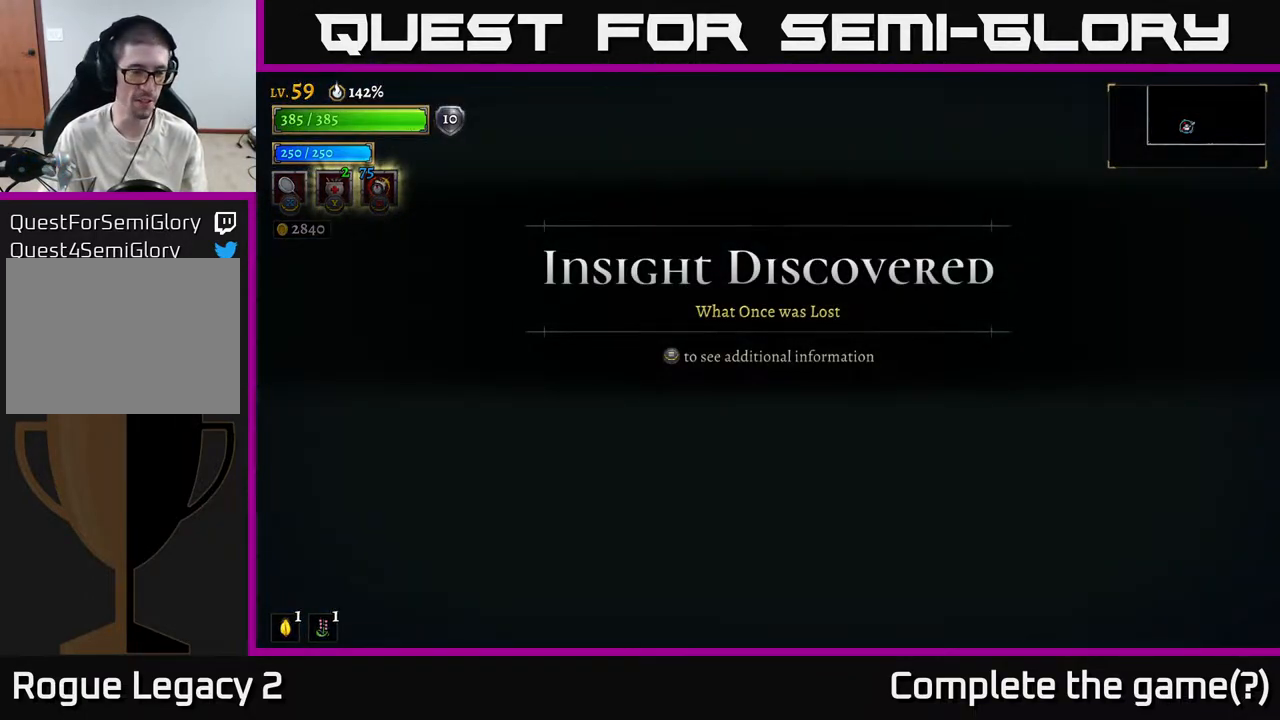
{"buttons": [], "left_stick": "center", "right_stick": "center", "events": []}
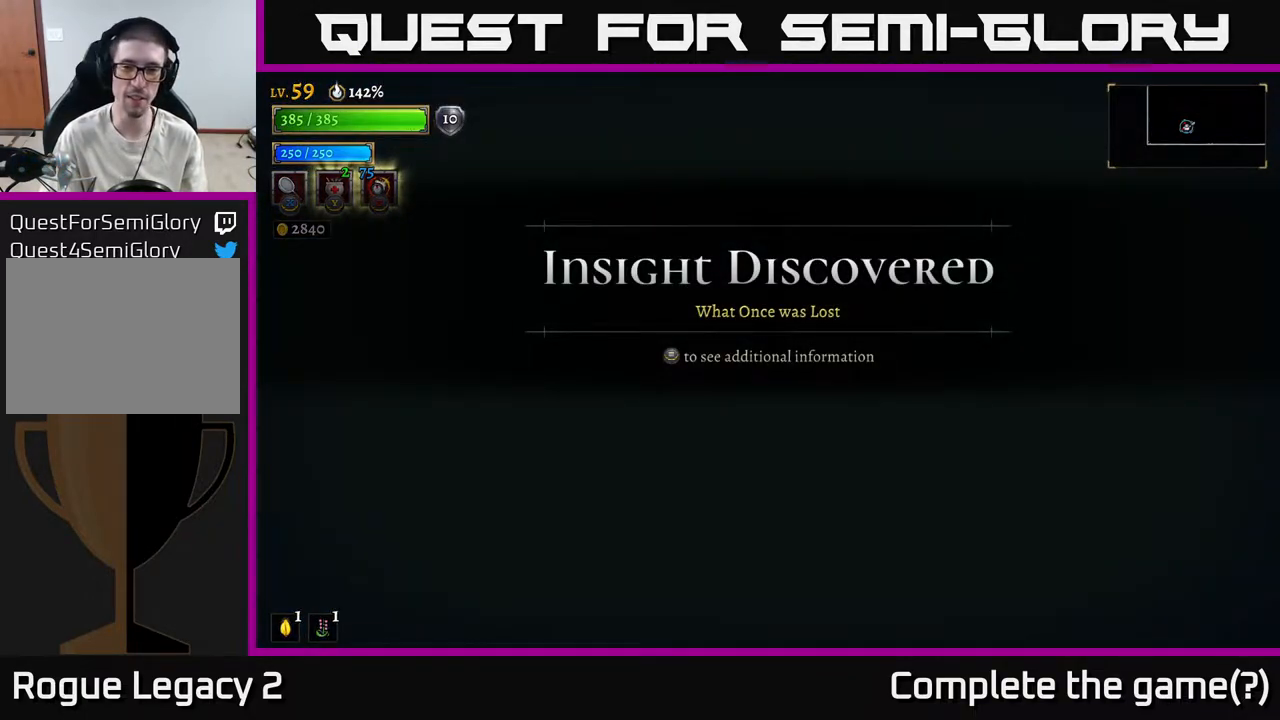
{"buttons": ["A"], "left_stick": "center", "right_stick": "center", "events": [[33, "A", "down"], [217, "A", "up"], [450, "A", "down"]]}
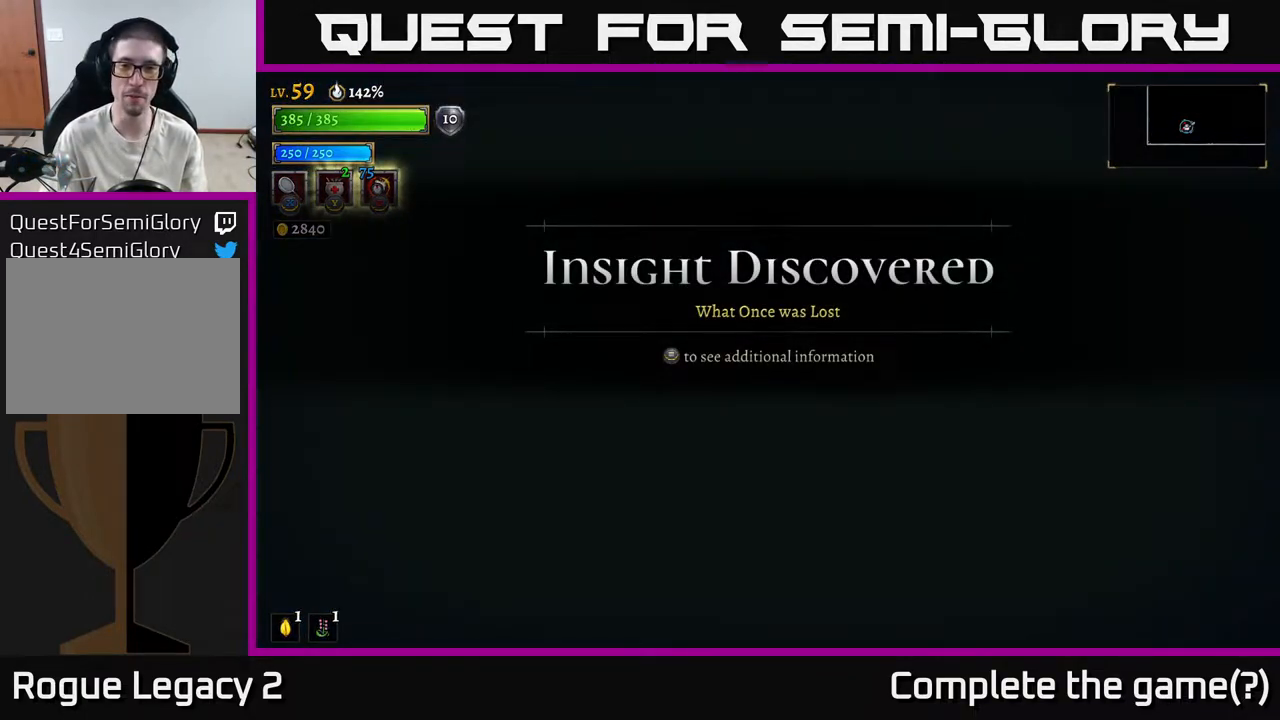
{"buttons": ["A"], "left_stick": "center", "right_stick": "center", "events": [[117, "A", "up"], [417, "A", "down"]]}
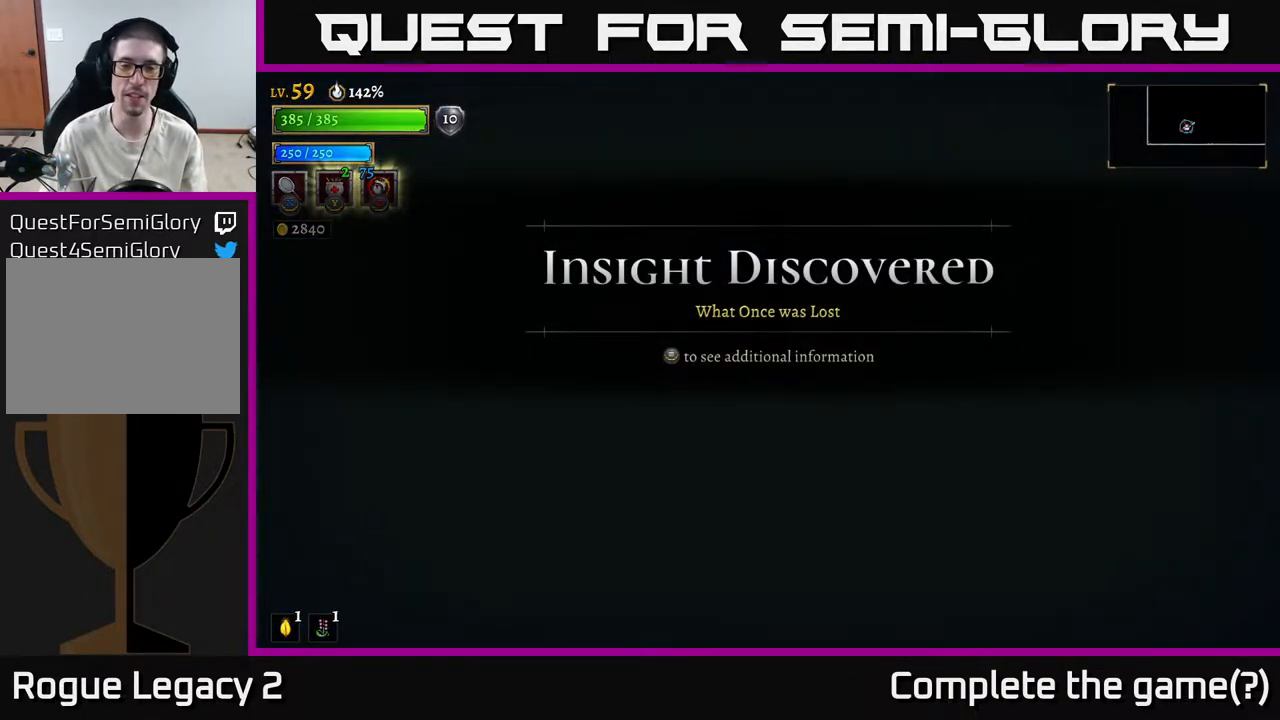
{"buttons": [], "left_stick": "center", "right_stick": "center", "events": [[83, "A", "up"]]}
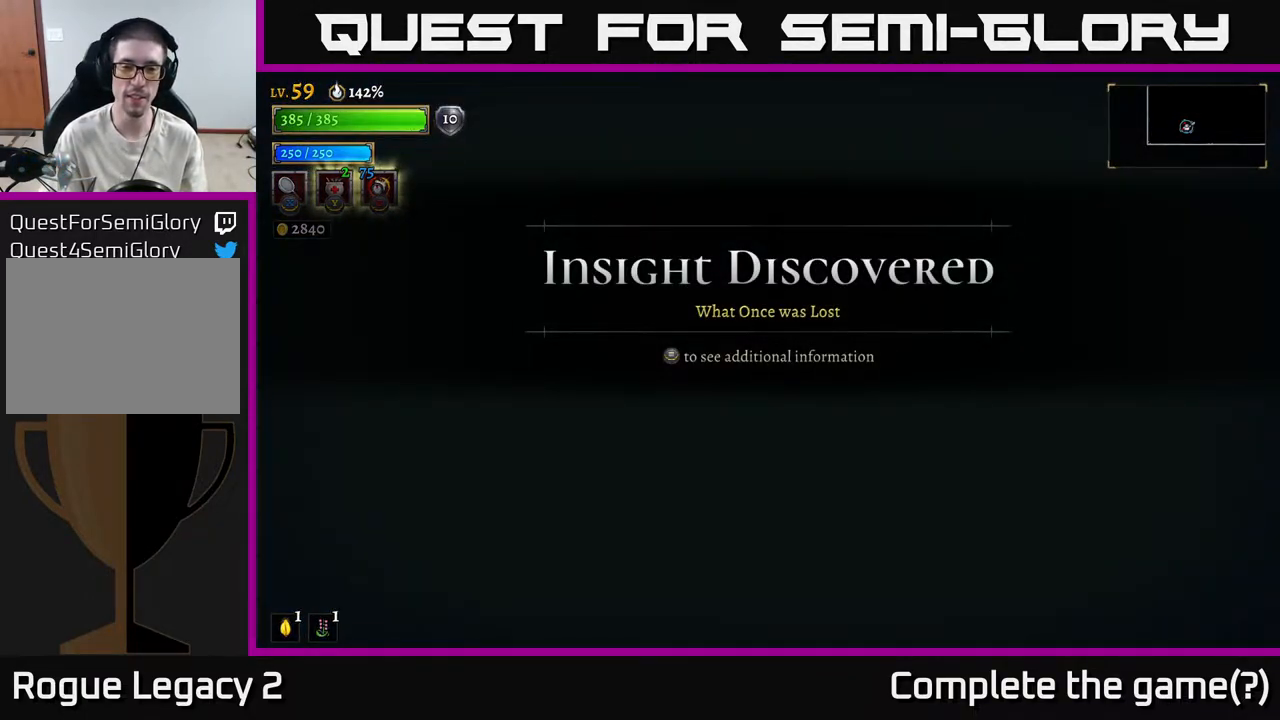
{"buttons": [], "left_stick": "center", "right_stick": "center", "events": [[350, "A", "down"], [483, "A", "up"]]}
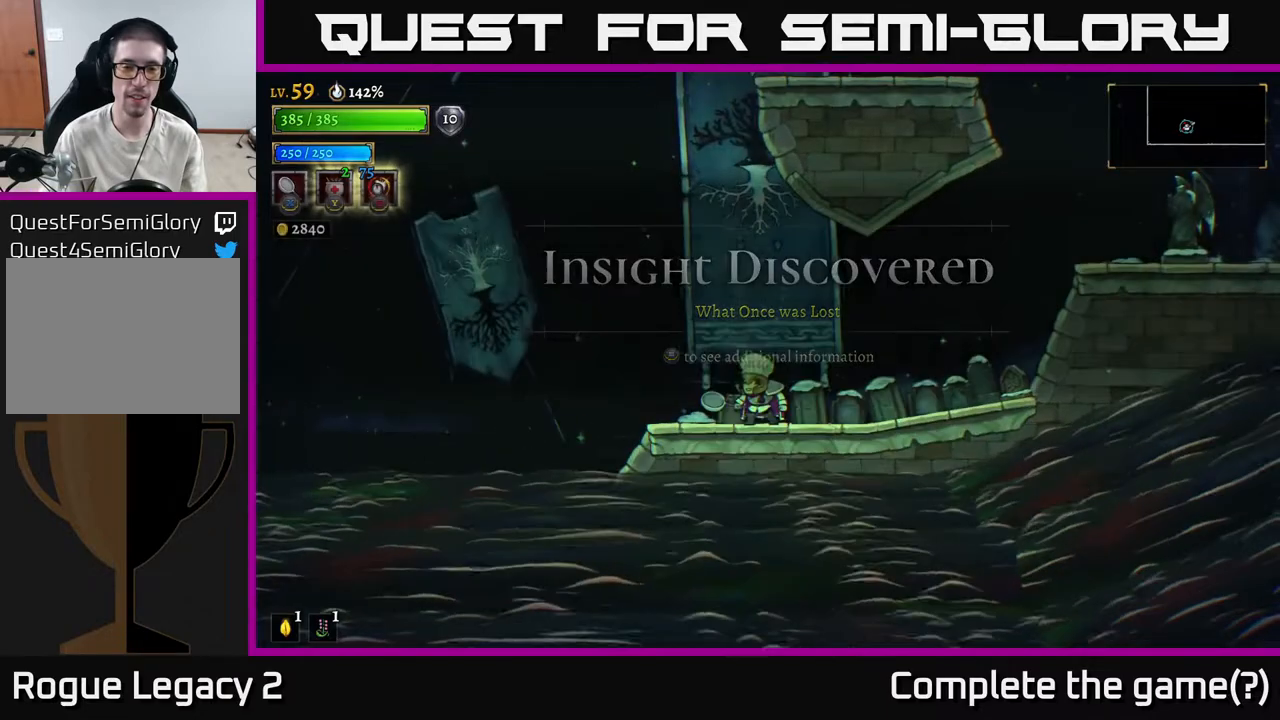
{"buttons": [], "left_stick": "center", "right_stick": "center", "events": [[350, "left_stick", "right"], [500, "left_stick", "center"]]}
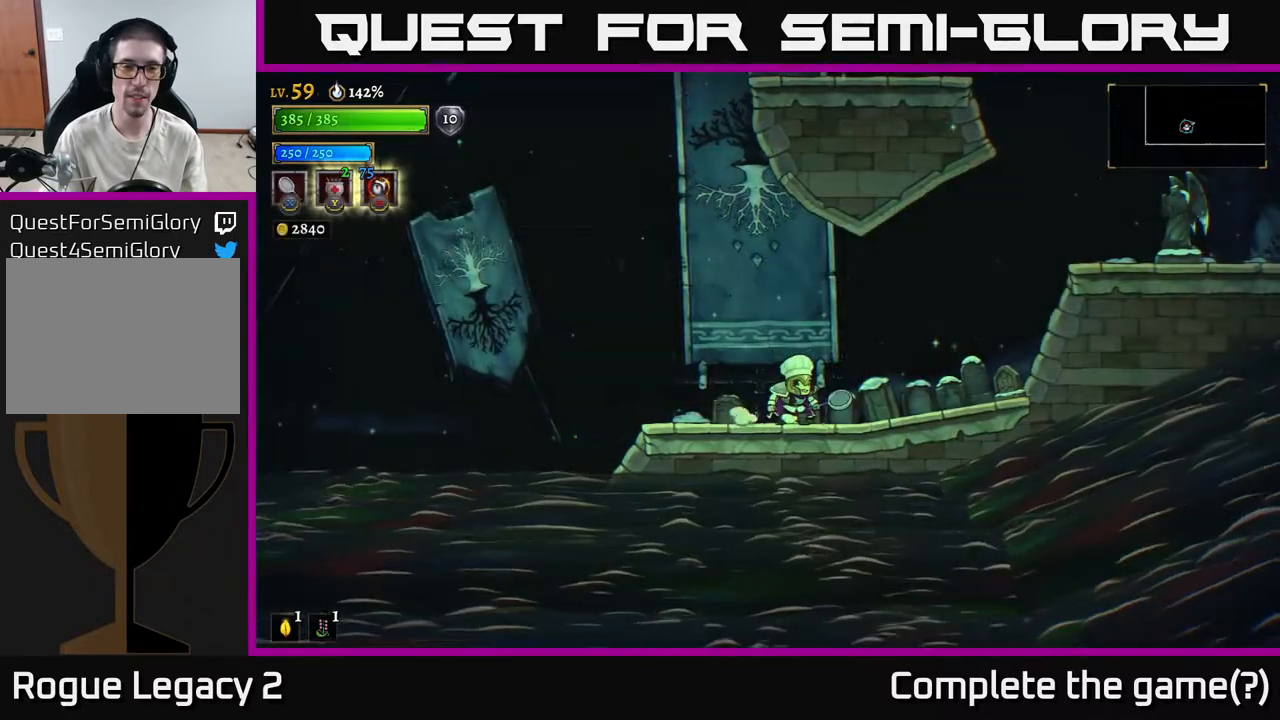
{"buttons": ["X"], "left_stick": "right", "right_stick": "center", "events": [[200, "left_stick", "right"], [350, "X", "down"]]}
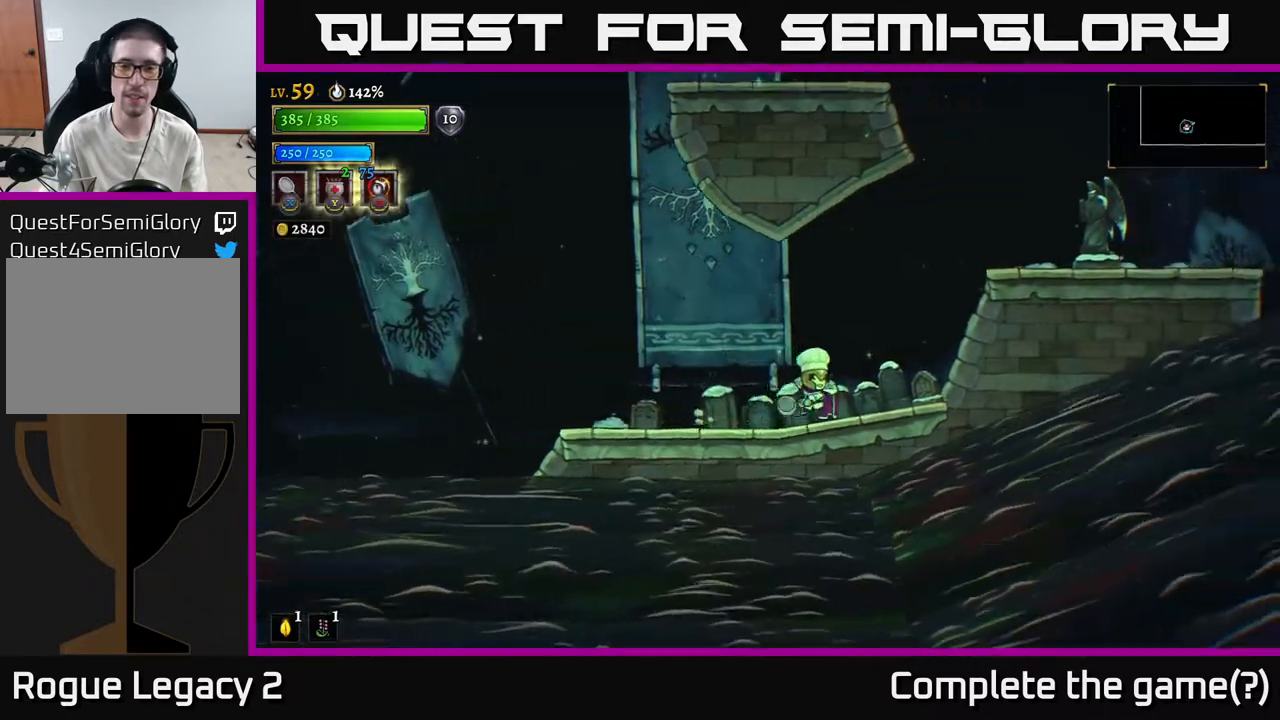
{"buttons": [], "left_stick": "left", "right_stick": "center", "events": [[100, "left_stick", "left"], [117, "X", "up"]]}
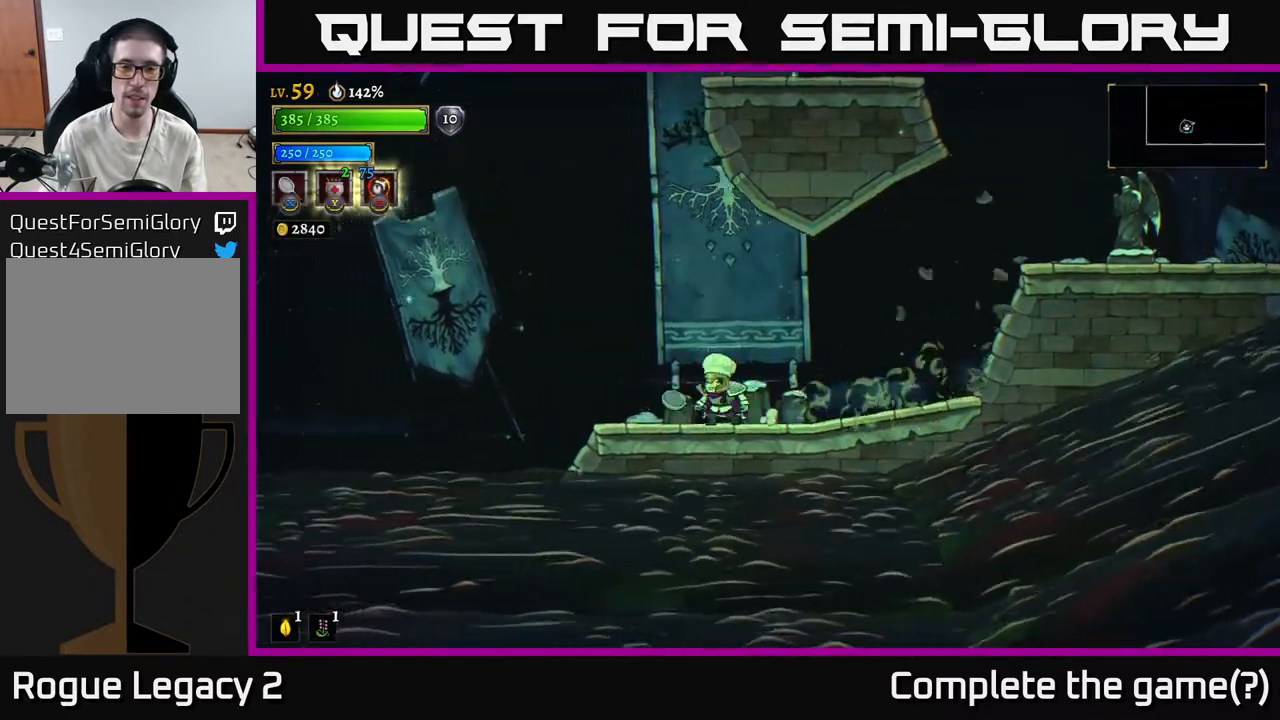
{"buttons": [], "left_stick": "right", "right_stick": "center", "events": [[33, "X", "down"], [150, "left_stick", "right"], [267, "X", "up"]]}
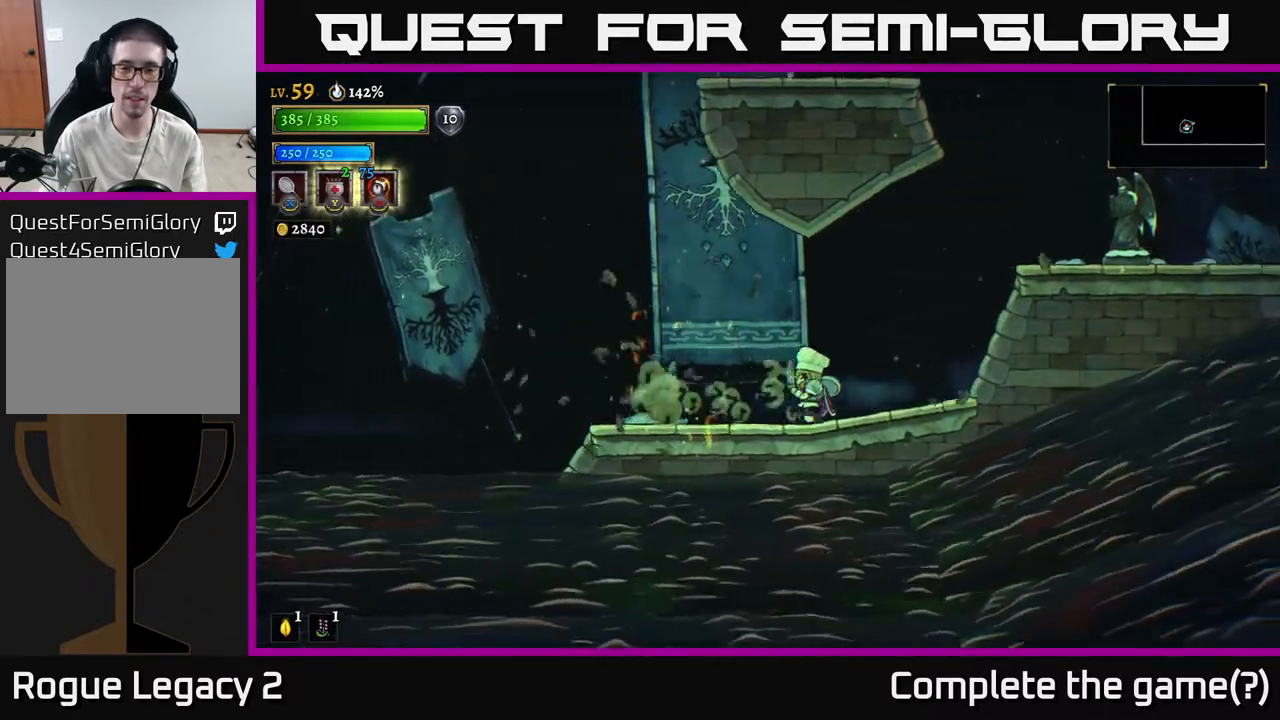
{"buttons": ["A"], "left_stick": "right", "right_stick": "center", "events": [[100, "left_stick", "left"], [250, "left_stick", "center"], [300, "left_stick", "right"], [400, "A", "down"]]}
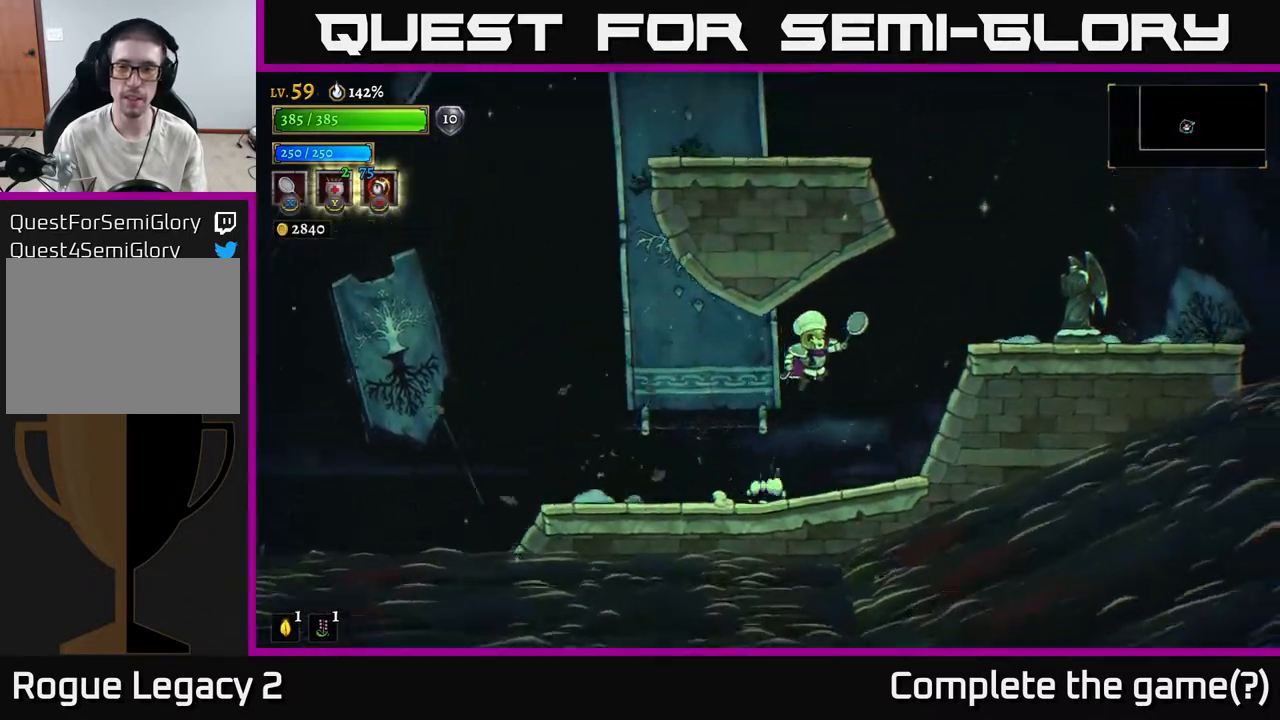
{"buttons": [], "left_stick": "center", "right_stick": "center", "events": [[150, "R2", "down"], [233, "A", "up"], [233, "X", "down"], [267, "R2", "up"], [367, "left_stick", "center"], [433, "X", "up"]]}
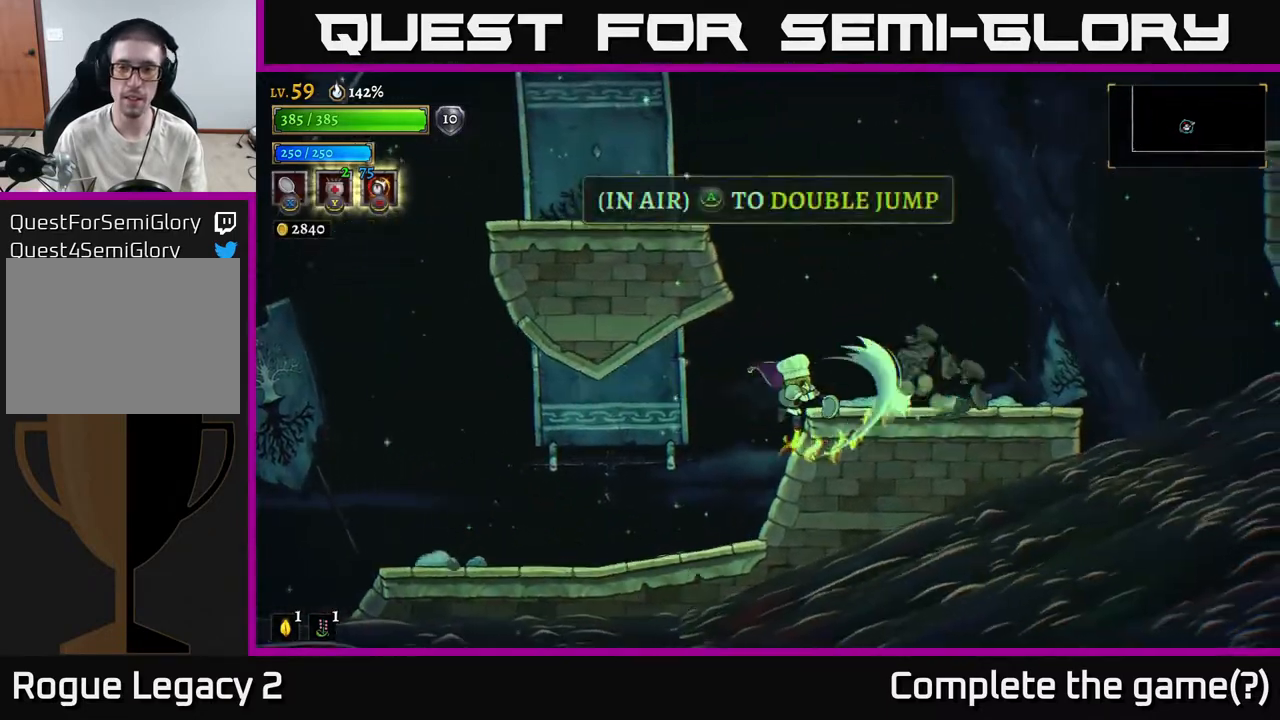
{"buttons": ["A"], "left_stick": "center", "right_stick": "center", "events": [[67, "left_stick", "right"], [200, "left_stick", "center"], [450, "A", "down"]]}